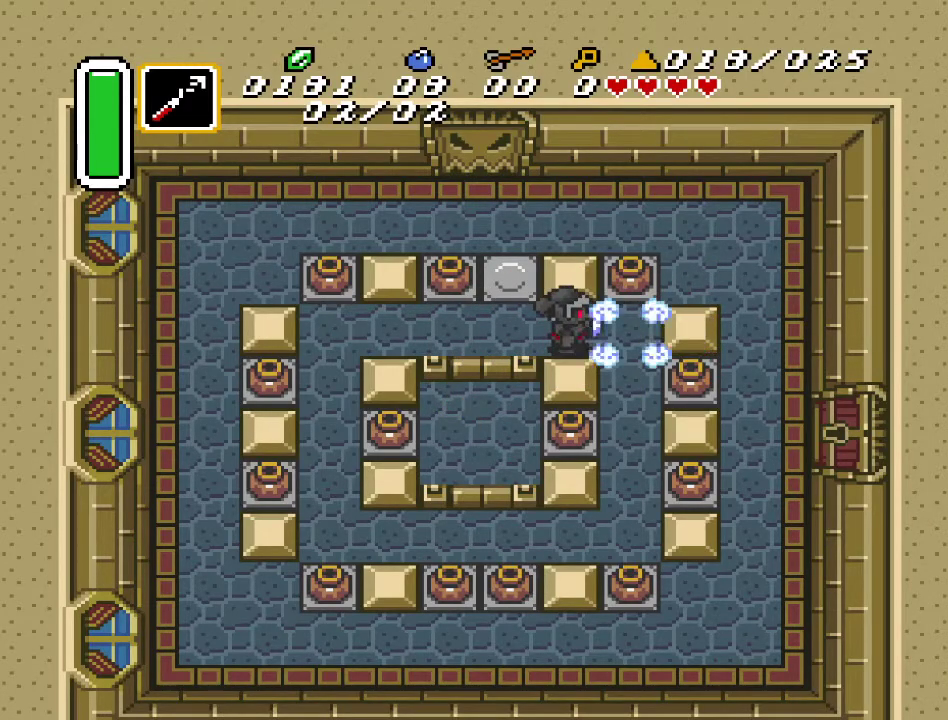
Gameplay with a controller (Nintendo layout); each line is a JSON object with the inputs held at the frame after it. "events" lists button and stick changes between this image and that frame as [ms after this image, input, new state], when the widget could be followed in between. Not read: L3 R3.
{"buttons": ["A", "DPAD_UP"], "events": [[117, "DPAD_RIGHT", "down"], [300, "DPAD_UP", "down"], [350, "DPAD_RIGHT", "up"], [433, "A", "down"]]}
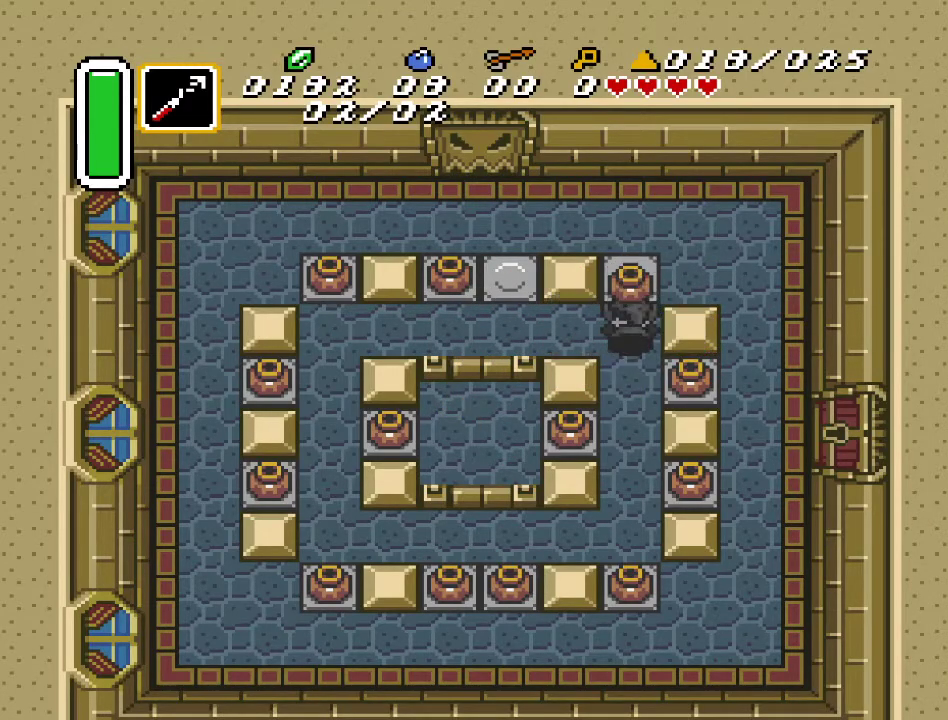
{"buttons": ["DPAD_DOWN"], "events": [[100, "A", "up"], [400, "DPAD_RIGHT", "down"], [400, "DPAD_UP", "up"], [433, "DPAD_DOWN", "down"], [433, "DPAD_RIGHT", "up"]]}
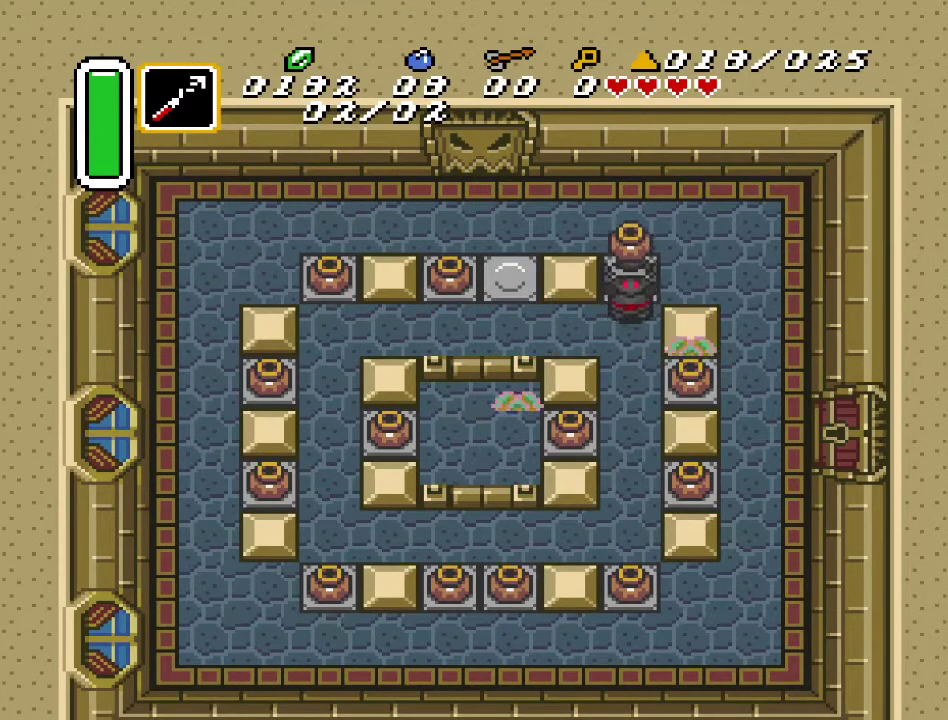
{"buttons": ["DPAD_DOWN"], "events": []}
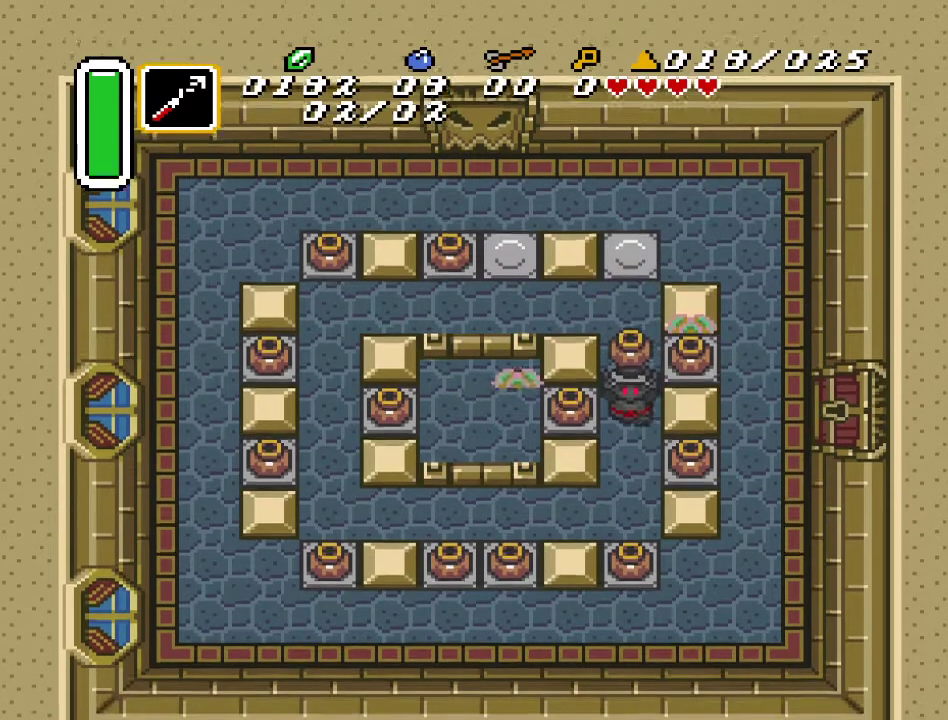
{"buttons": ["A", "DPAD_LEFT"], "events": [[33, "DPAD_DOWN", "up"], [400, "DPAD_LEFT", "down"], [500, "A", "down"]]}
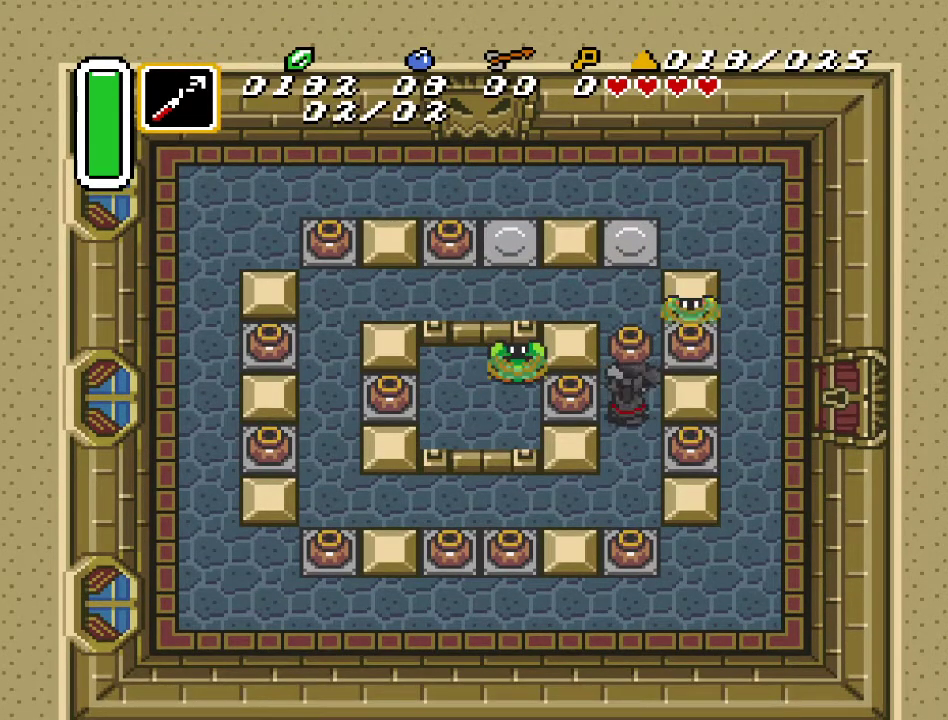
{"buttons": [], "events": [[33, "DPAD_LEFT", "up"], [133, "A", "up"]]}
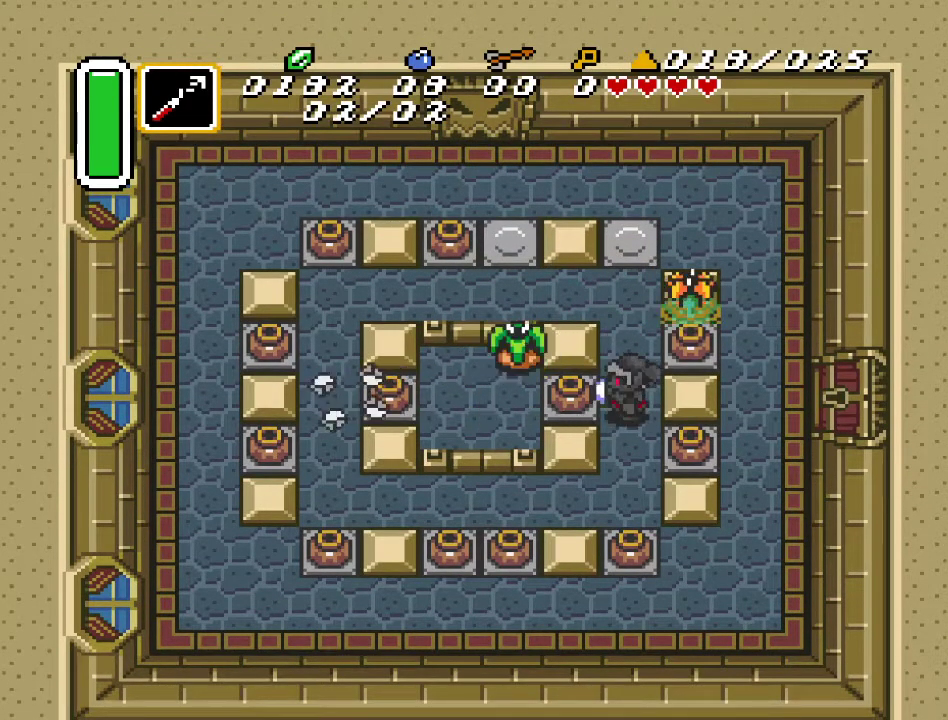
{"buttons": ["A"], "events": [[133, "A", "down"], [250, "A", "up"], [433, "A", "down"]]}
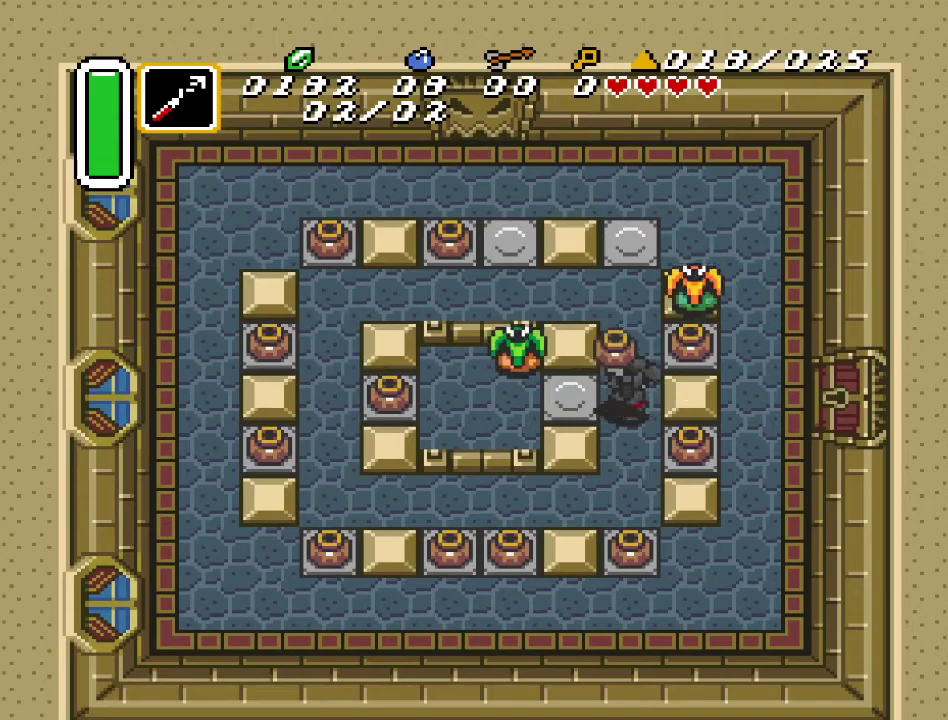
{"buttons": [], "events": [[67, "A", "up"], [150, "A", "down"], [250, "A", "up"]]}
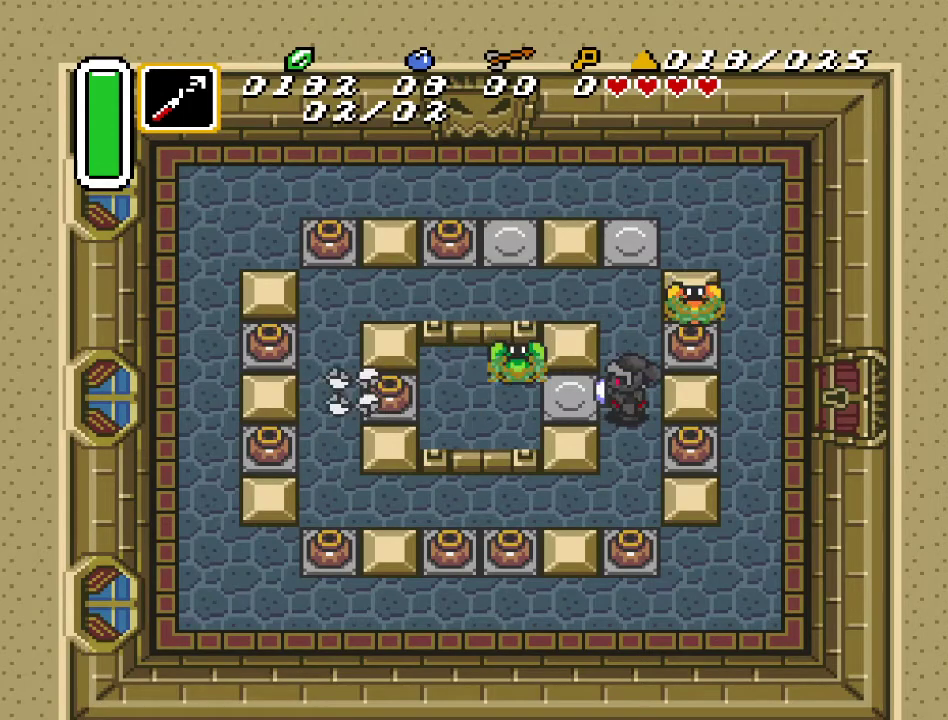
{"buttons": ["DPAD_LEFT"], "events": [[283, "DPAD_LEFT", "down"]]}
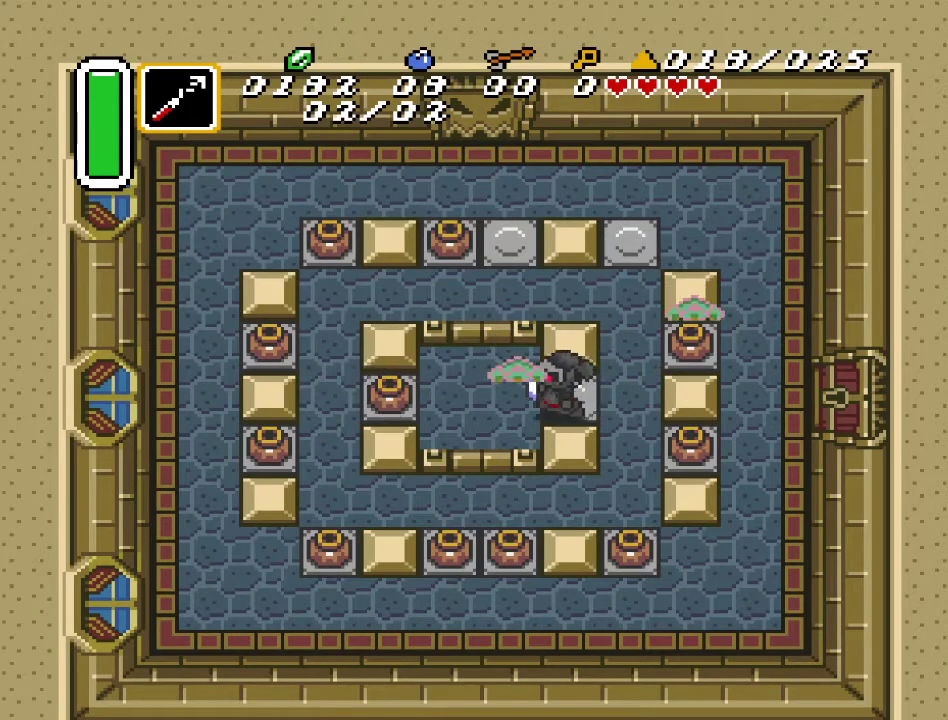
{"buttons": ["A", "DPAD_LEFT"], "events": [[467, "A", "down"]]}
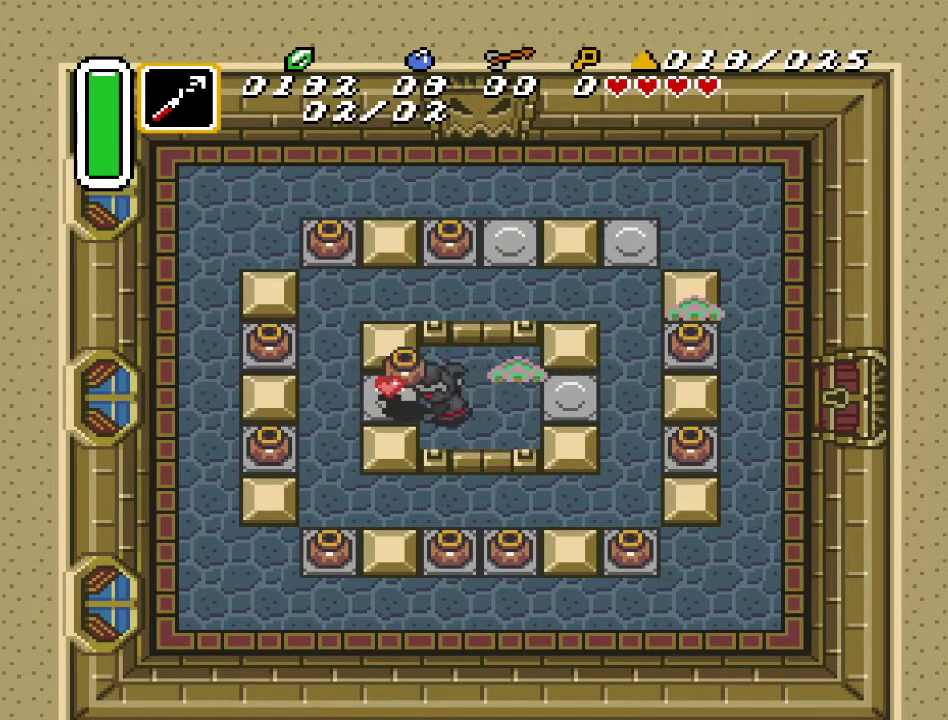
{"buttons": ["DPAD_LEFT"], "events": [[133, "A", "up"]]}
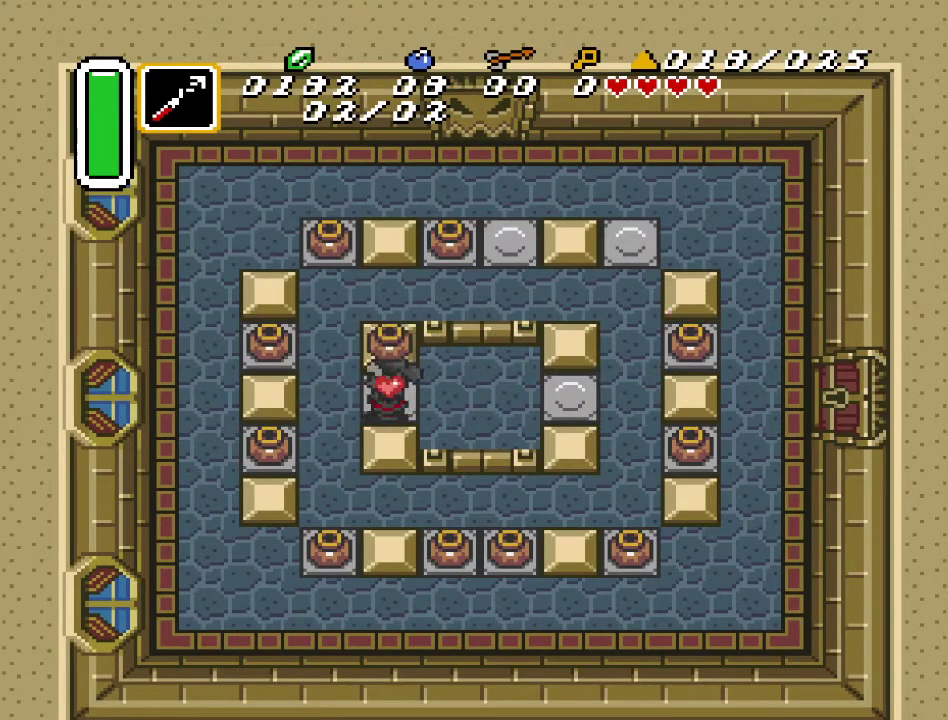
{"buttons": [], "events": [[100, "DPAD_LEFT", "up"]]}
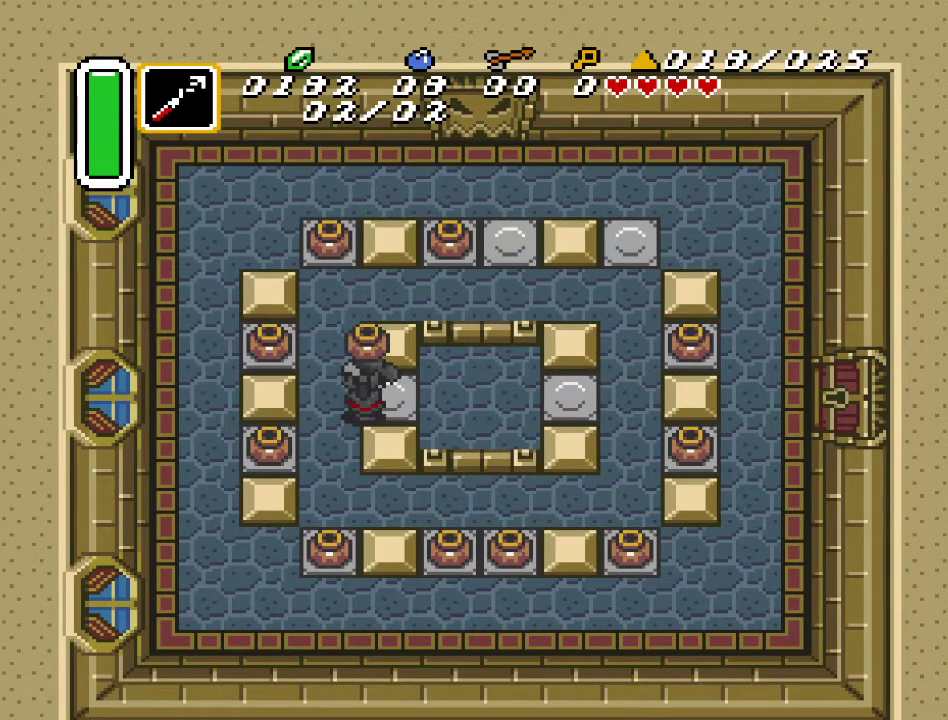
{"buttons": [], "events": []}
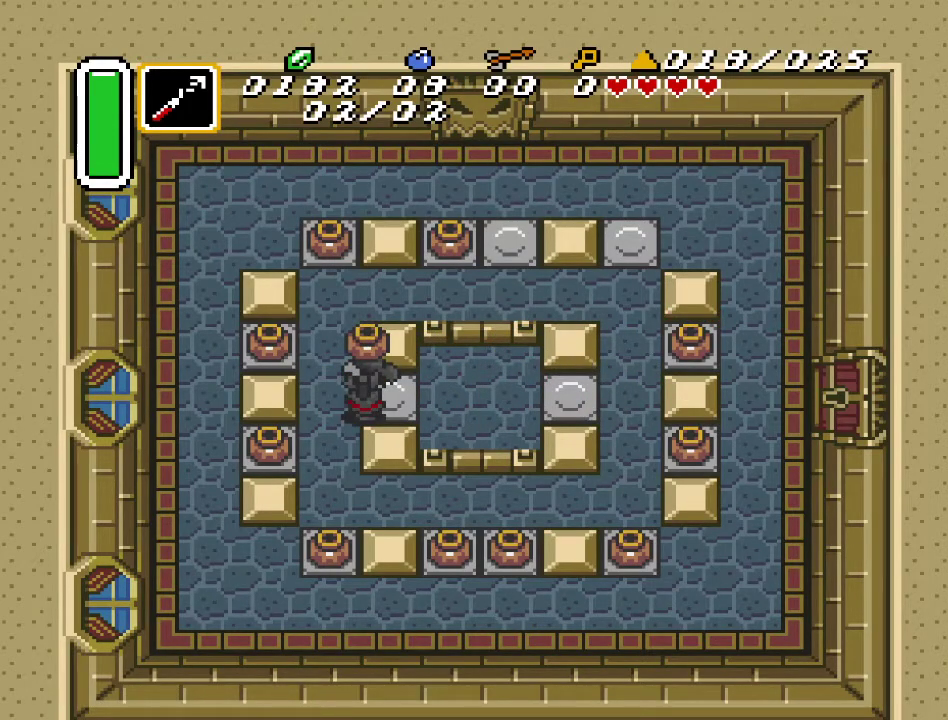
{"buttons": ["DPAD_LEFT"], "events": [[467, "DPAD_LEFT", "down"]]}
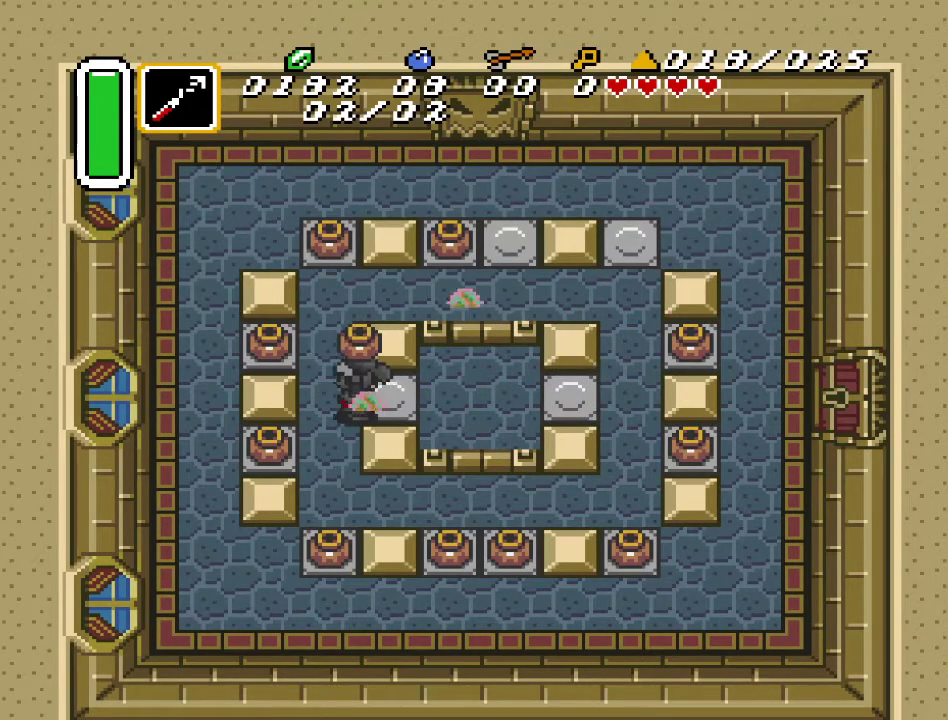
{"buttons": ["DPAD_DOWN", "DPAD_RIGHT"], "events": [[183, "DPAD_DOWN", "down"], [183, "DPAD_LEFT", "up"], [500, "DPAD_RIGHT", "down"]]}
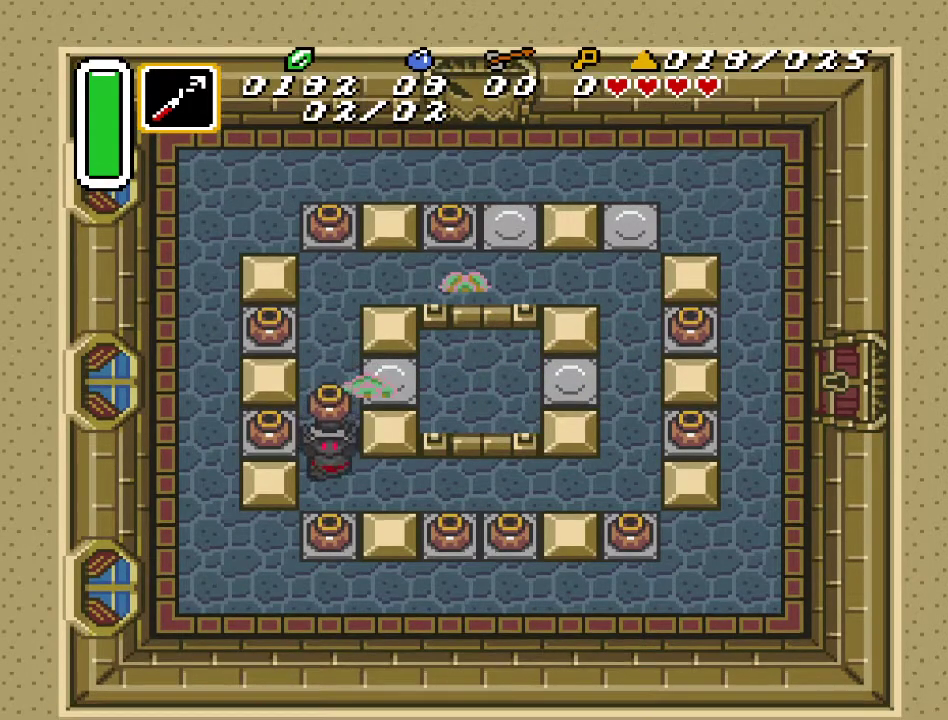
{"buttons": [], "events": [[183, "DPAD_RIGHT", "up"], [317, "DPAD_DOWN", "up"]]}
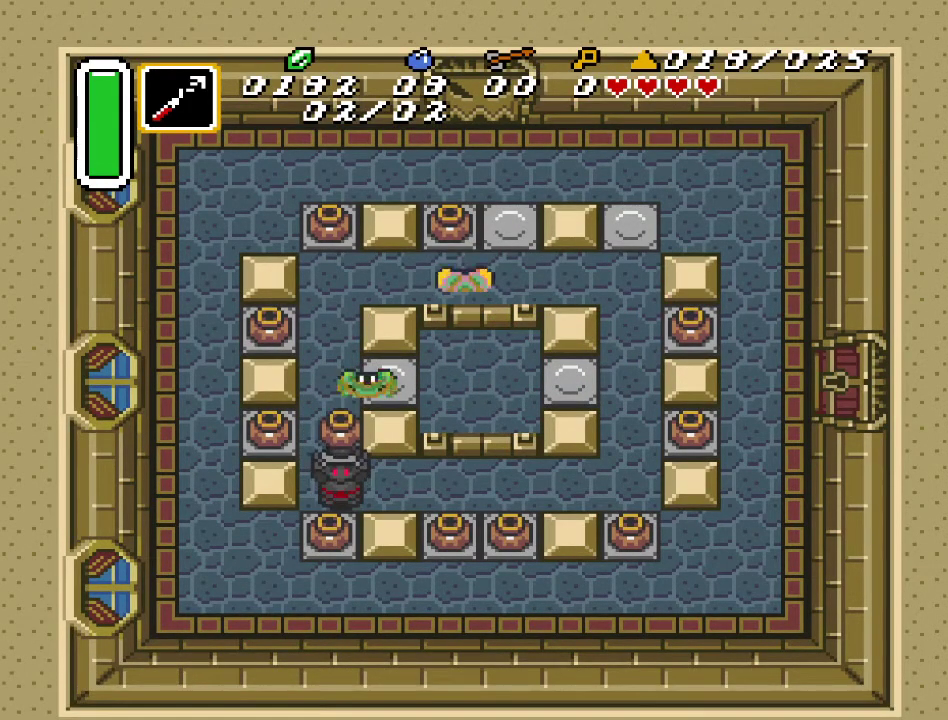
{"buttons": [], "events": [[400, "DPAD_UP", "down"], [500, "DPAD_UP", "up"]]}
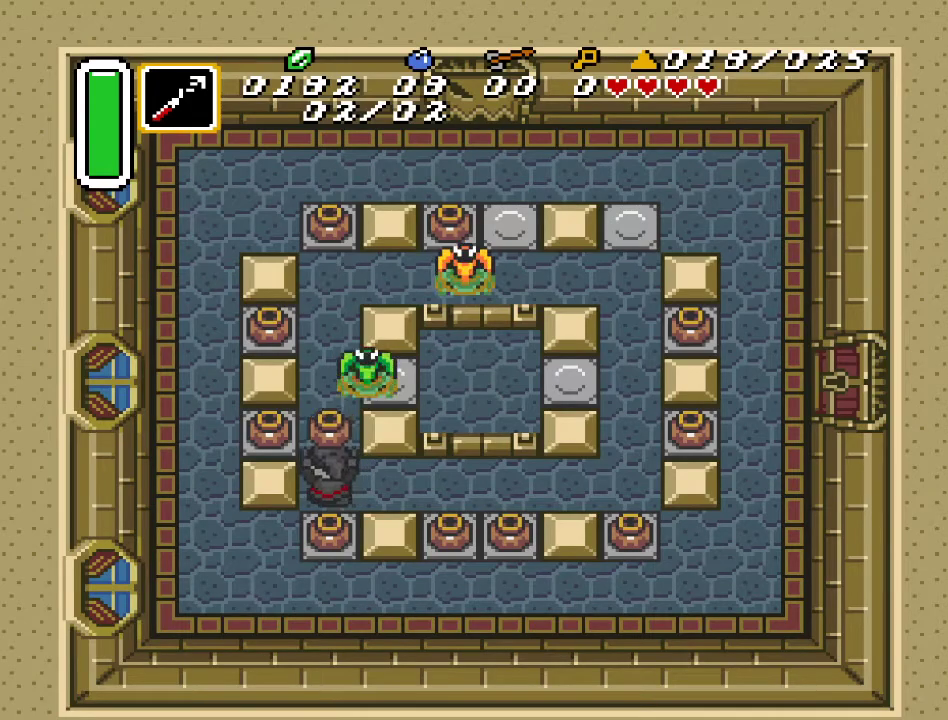
{"buttons": ["Y"], "events": [[33, "A", "down"], [167, "A", "up"], [450, "Y", "down"]]}
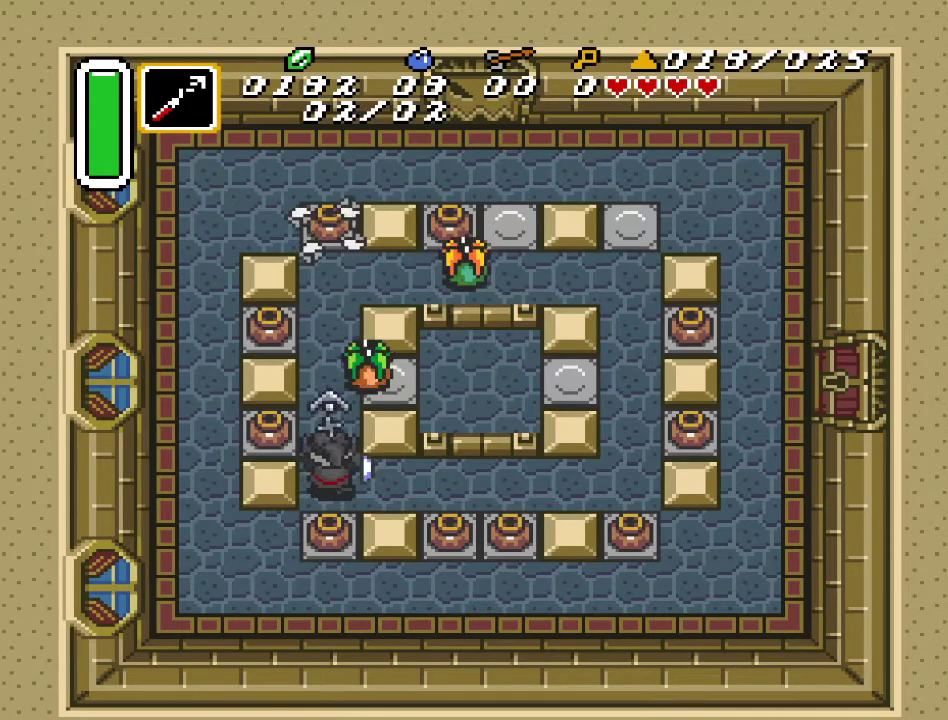
{"buttons": ["B"], "events": [[100, "Y", "up"], [367, "B", "down"]]}
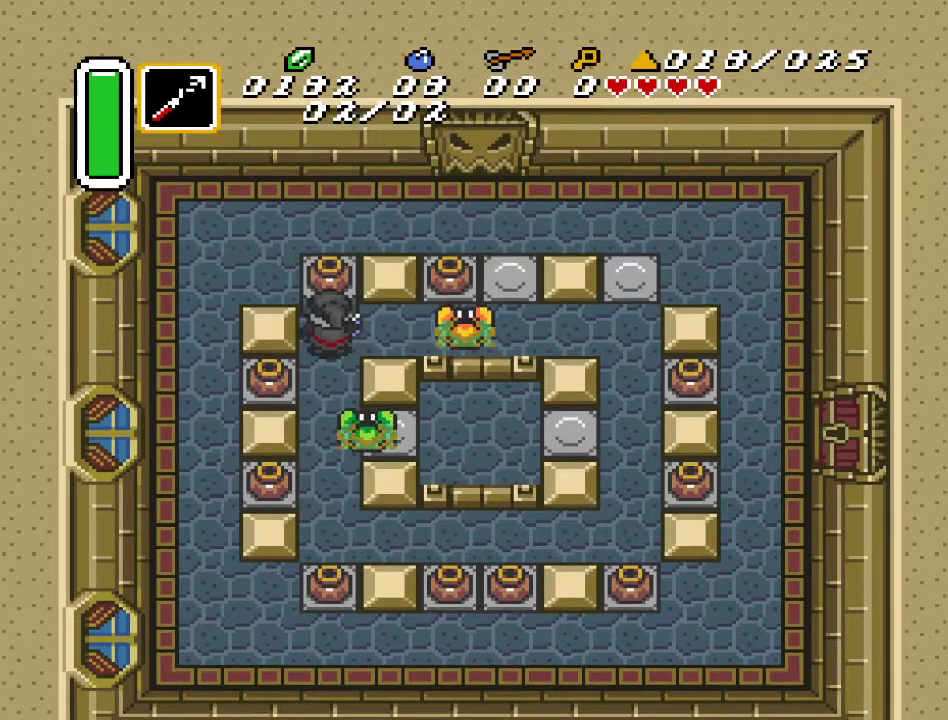
{"buttons": [], "events": [[33, "B", "up"], [150, "DPAD_DOWN", "down"], [217, "B", "down"], [317, "DPAD_DOWN", "up"], [400, "B", "up"]]}
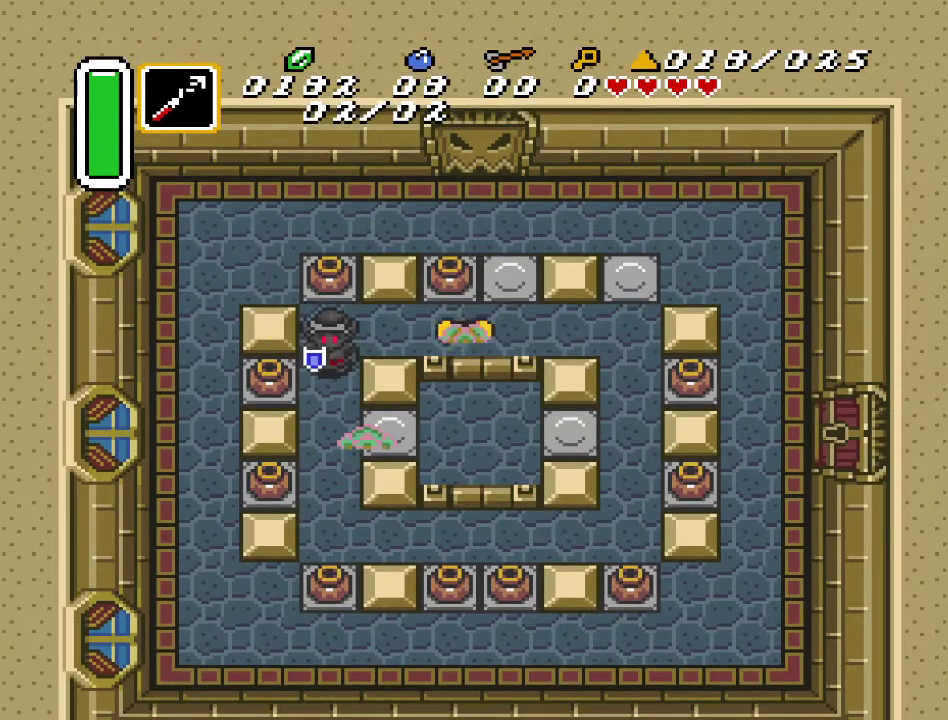
{"buttons": ["DPAD_RIGHT"], "events": [[67, "DPAD_RIGHT", "down"], [67, "DPAD_UP", "down"], [83, "DPAD_RIGHT", "up"], [183, "DPAD_RIGHT", "down"], [250, "DPAD_UP", "up"]]}
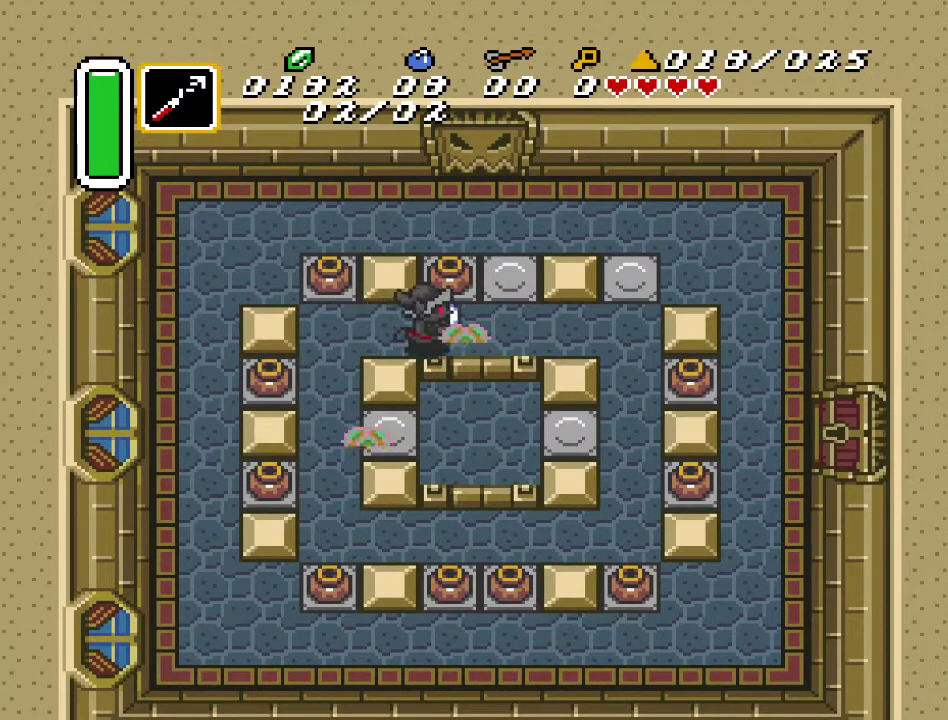
{"buttons": [], "events": [[100, "DPAD_UP", "down"], [133, "DPAD_RIGHT", "up"], [183, "A", "down"], [217, "DPAD_UP", "up"], [367, "A", "up"]]}
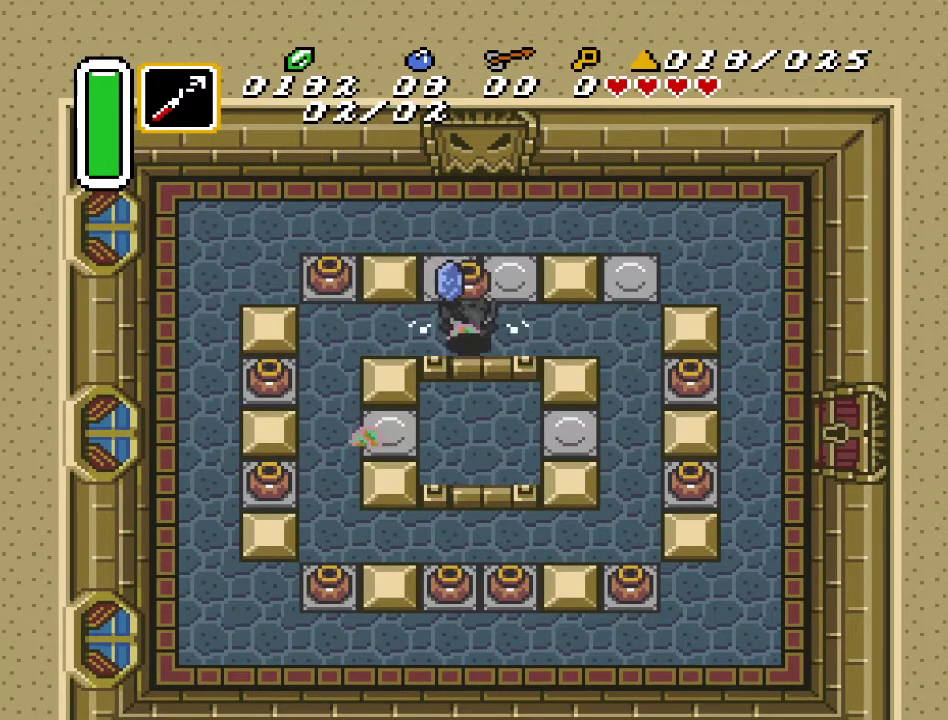
{"buttons": ["DPAD_UP"], "events": [[100, "DPAD_UP", "down"], [133, "DPAD_LEFT", "down"], [250, "DPAD_LEFT", "up"]]}
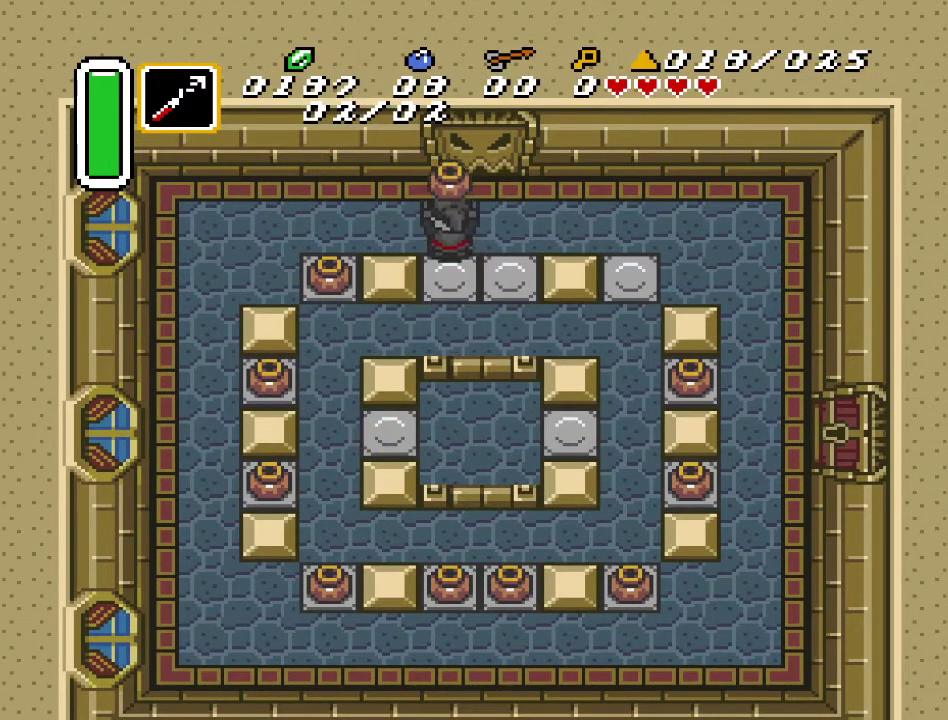
{"buttons": [], "events": [[33, "DPAD_UP", "up"]]}
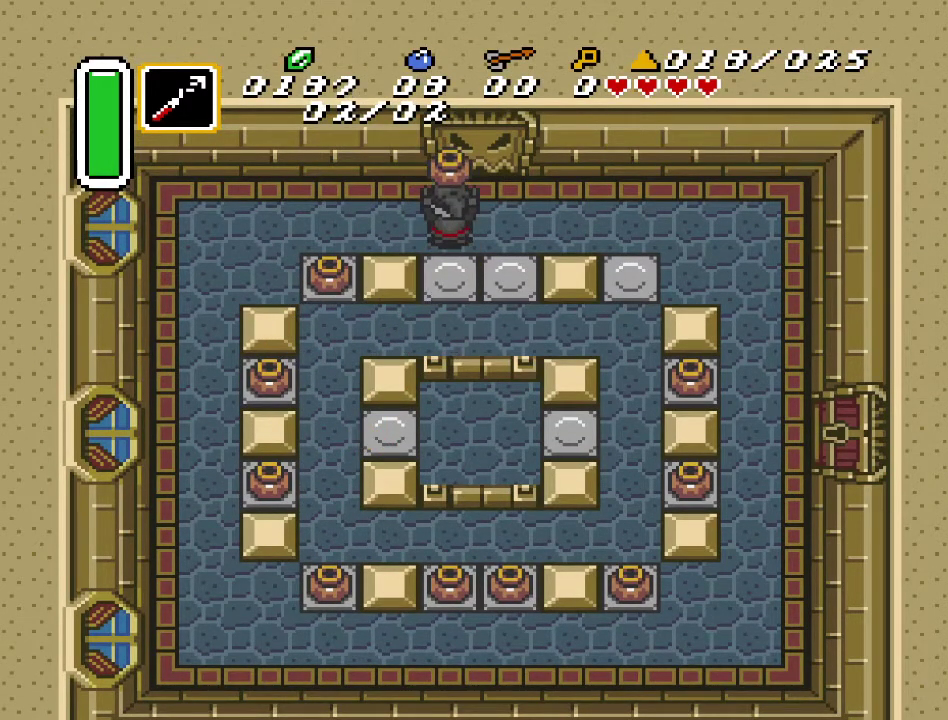
{"buttons": [], "events": []}
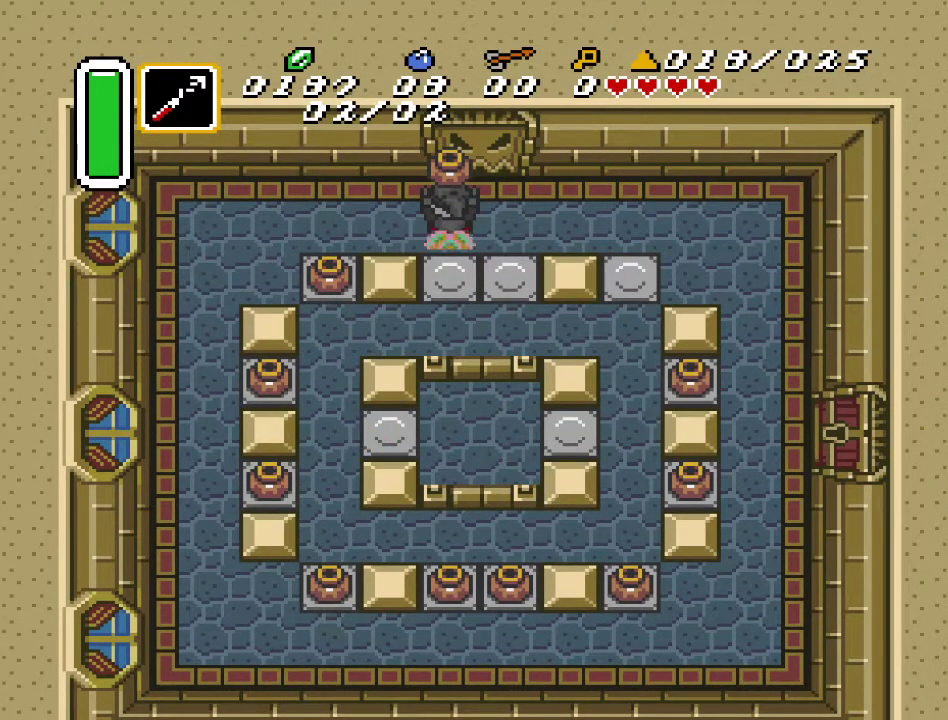
{"buttons": ["DPAD_LEFT"], "events": [[167, "DPAD_UP", "down"], [200, "DPAD_LEFT", "down"], [383, "DPAD_UP", "up"]]}
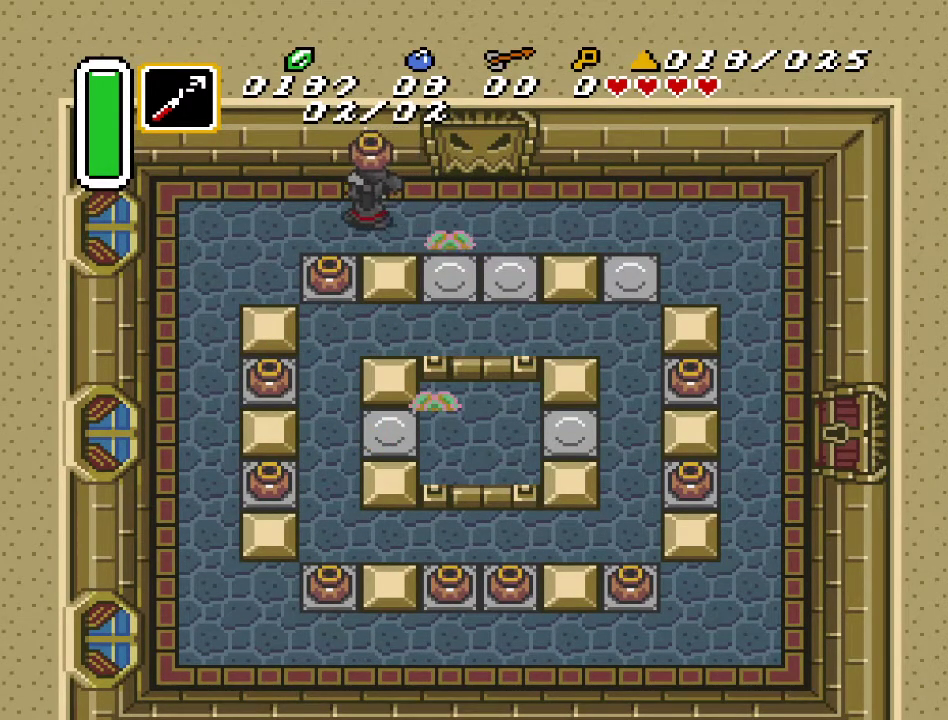
{"buttons": ["DPAD_DOWN"], "events": [[217, "DPAD_DOWN", "down"], [317, "DPAD_LEFT", "up"]]}
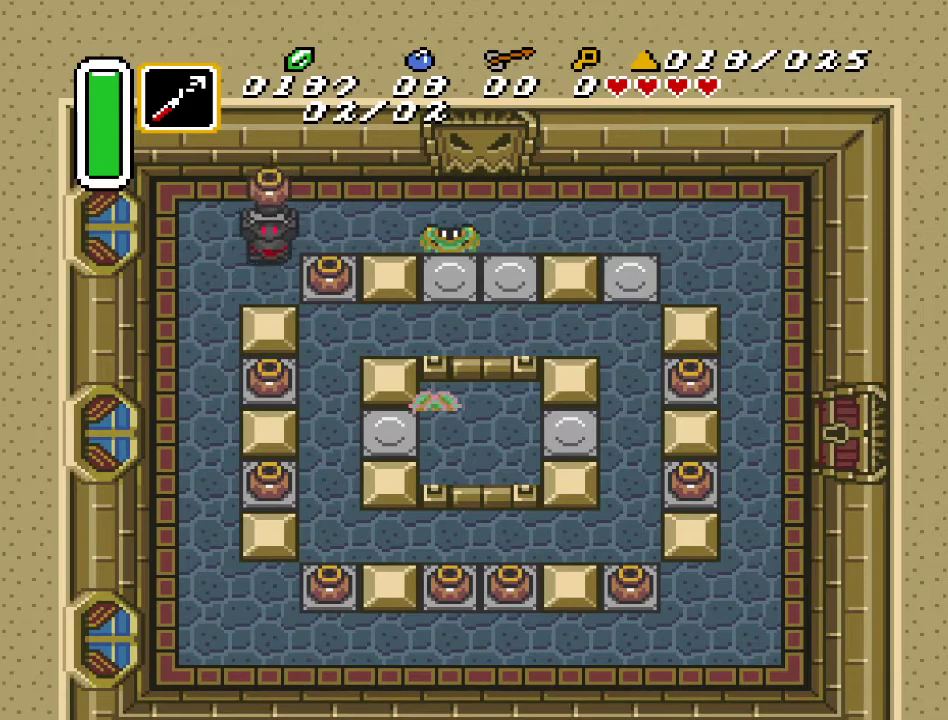
{"buttons": ["DPAD_RIGHT"], "events": [[33, "DPAD_DOWN", "up"], [433, "DPAD_RIGHT", "down"]]}
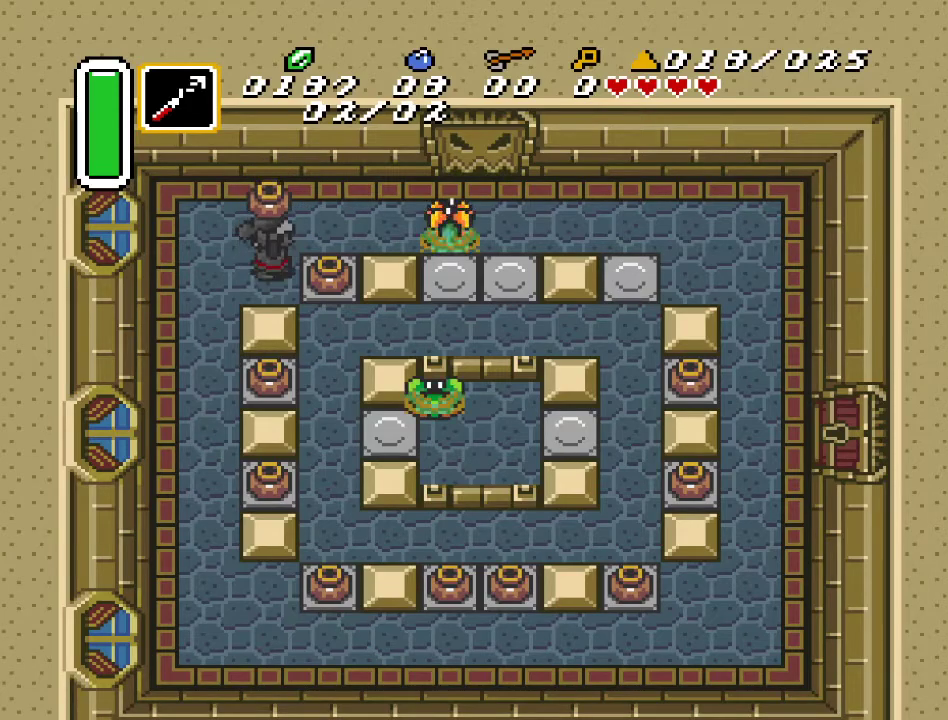
{"buttons": ["DPAD_UP"], "events": [[83, "A", "down"], [133, "DPAD_RIGHT", "up"], [250, "A", "up"], [467, "DPAD_UP", "down"]]}
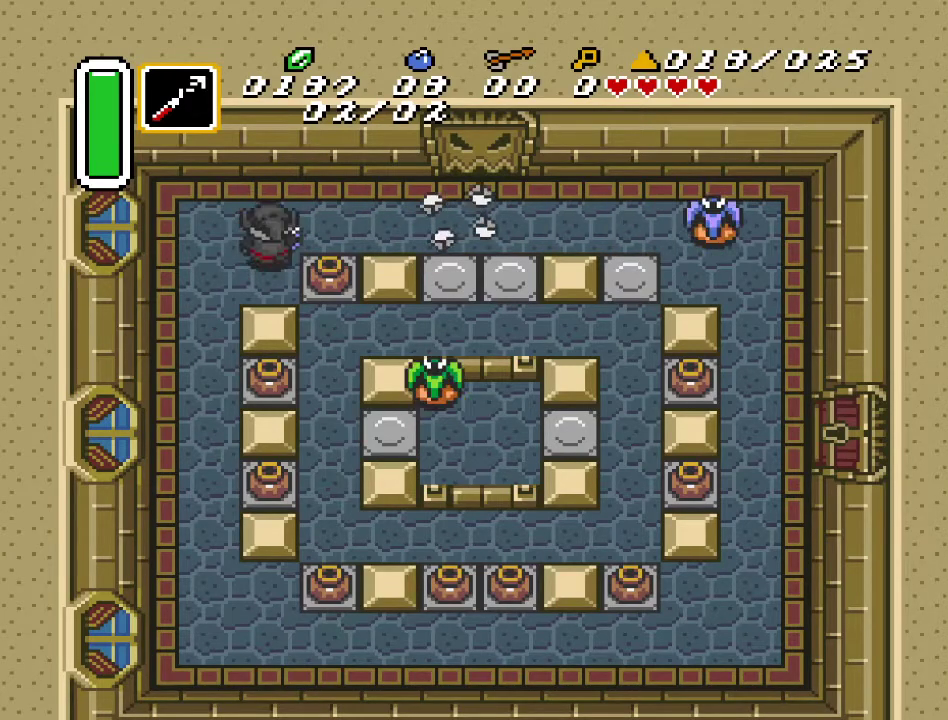
{"buttons": ["DPAD_RIGHT"], "events": [[117, "DPAD_RIGHT", "down"], [183, "DPAD_UP", "up"], [433, "DPAD_RIGHT", "up"], [500, "DPAD_RIGHT", "down"]]}